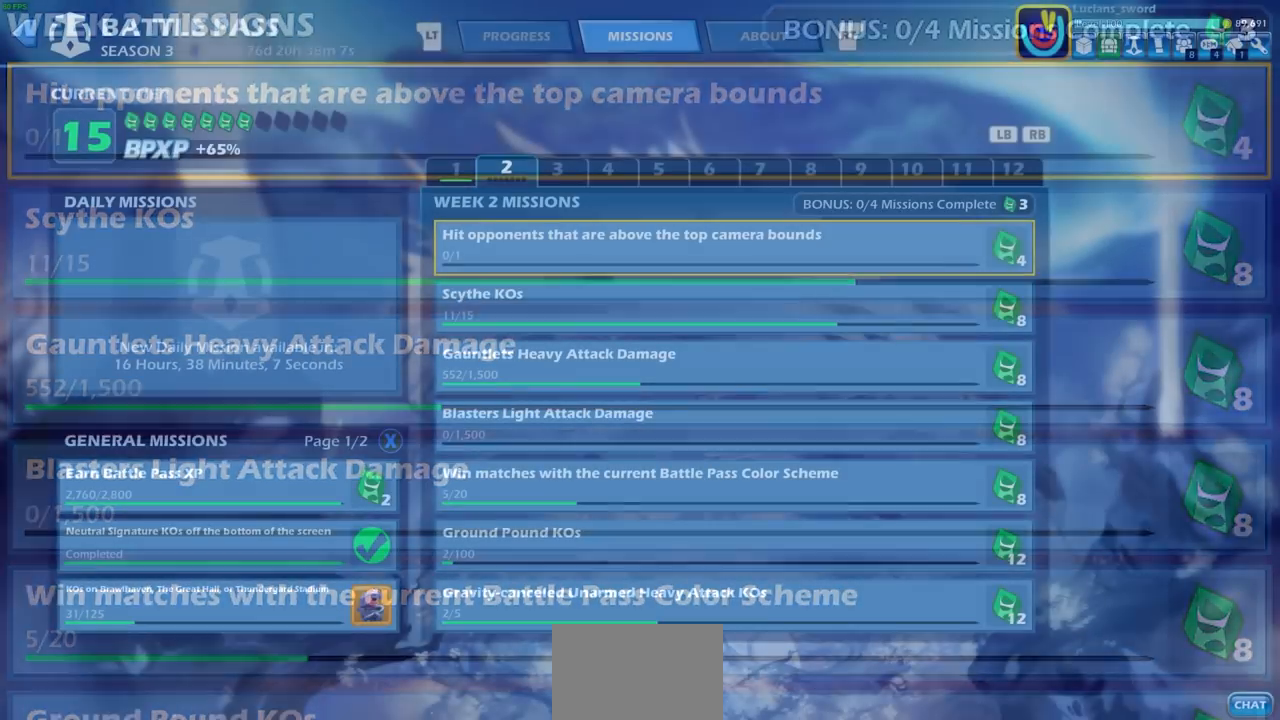
Gameplay with a controller (PlayStation layout); each line is a JSON object with the inputs held at the frame after it. "events" lists button and stick changes between this image and that frame as [ms after this image, input, new state], when the widget could be followed in between.
{"buttons": [], "left_stick": "center", "right_stick": "center", "events": [[150, "DPAD_DOWN", "down"], [267, "DPAD_DOWN", "up"]]}
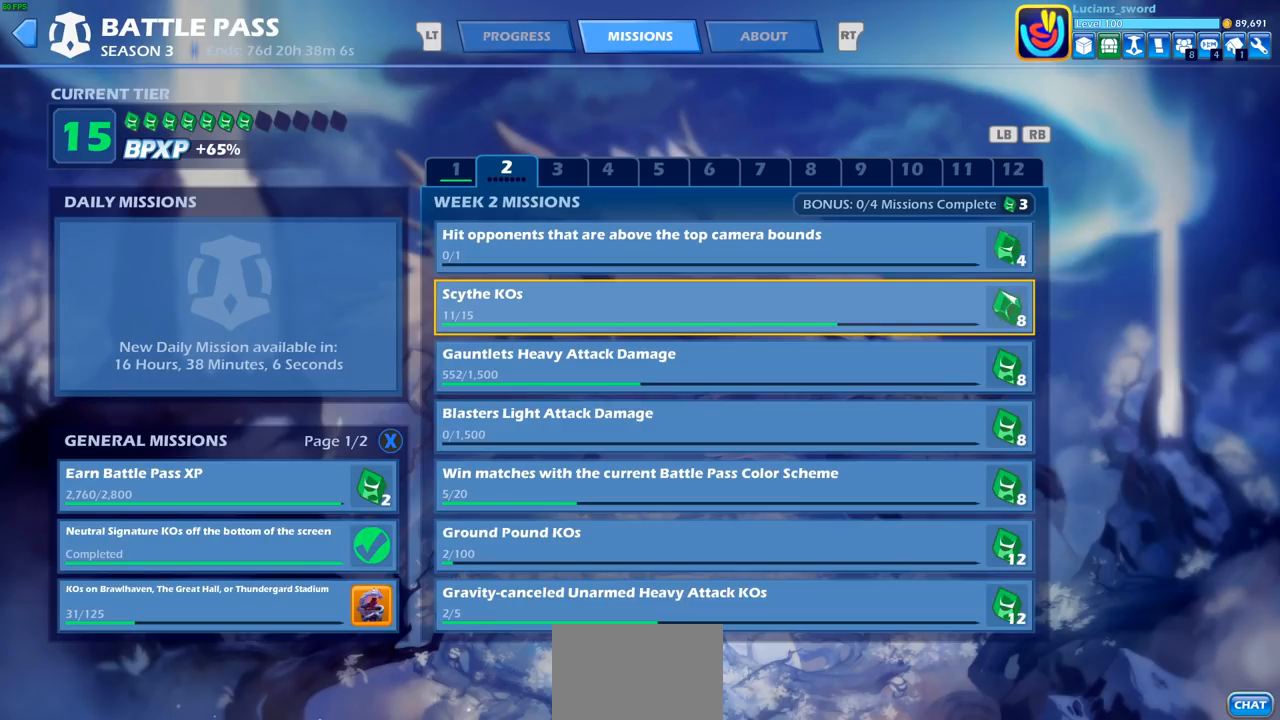
{"buttons": [], "left_stick": "center", "right_stick": "center", "events": []}
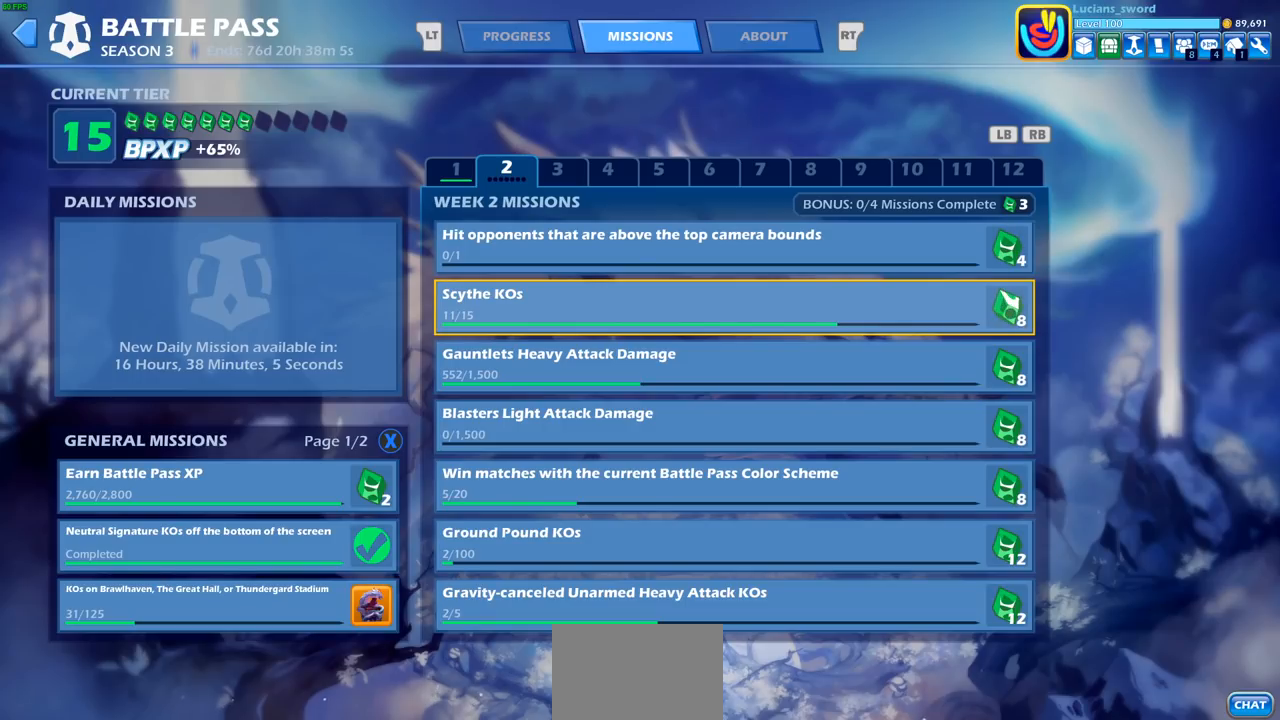
{"buttons": [], "left_stick": "center", "right_stick": "center", "events": []}
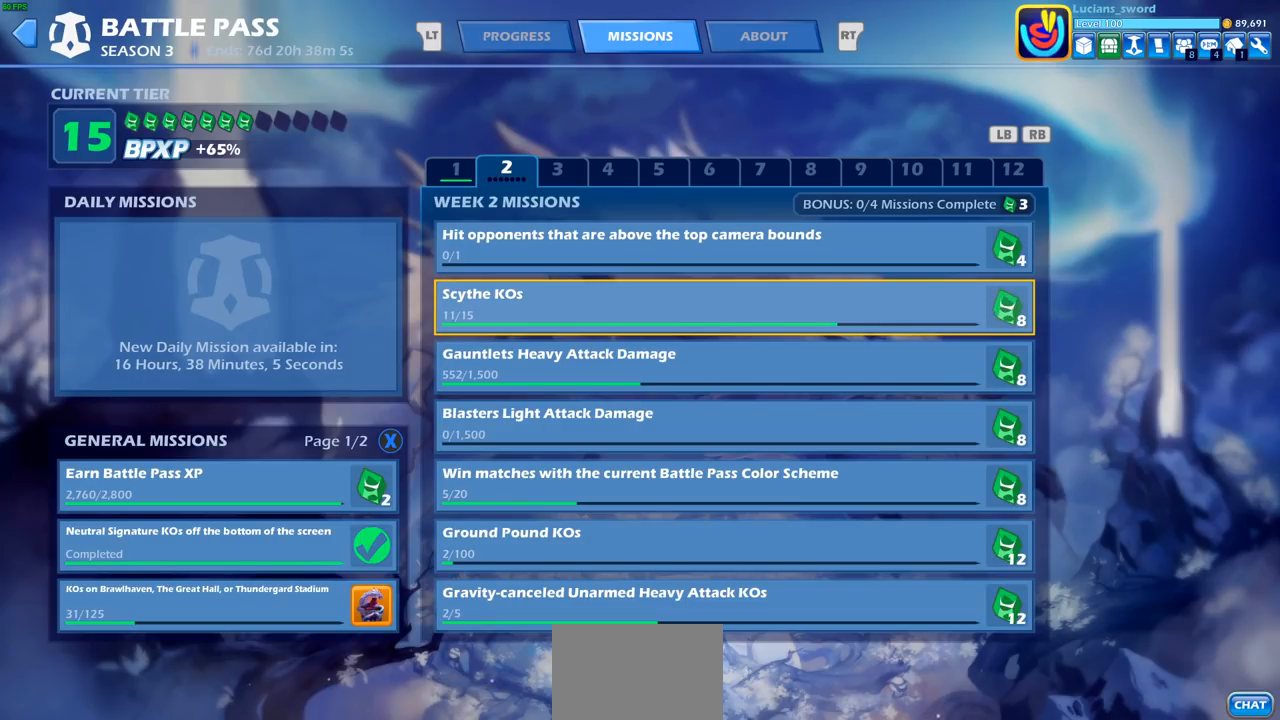
{"buttons": [], "left_stick": "center", "right_stick": "center", "events": []}
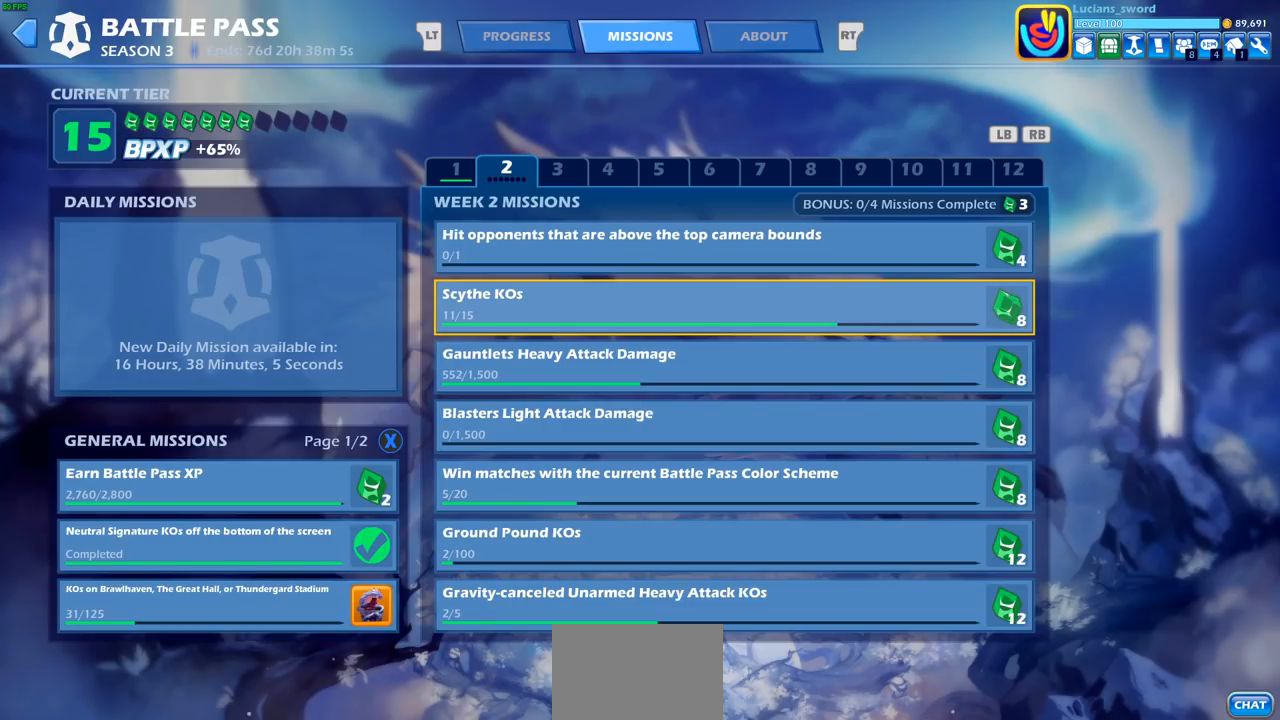
{"buttons": [], "left_stick": "center", "right_stick": "center", "events": [[300, "DPAD_DOWN", "down"], [400, "DPAD_DOWN", "up"]]}
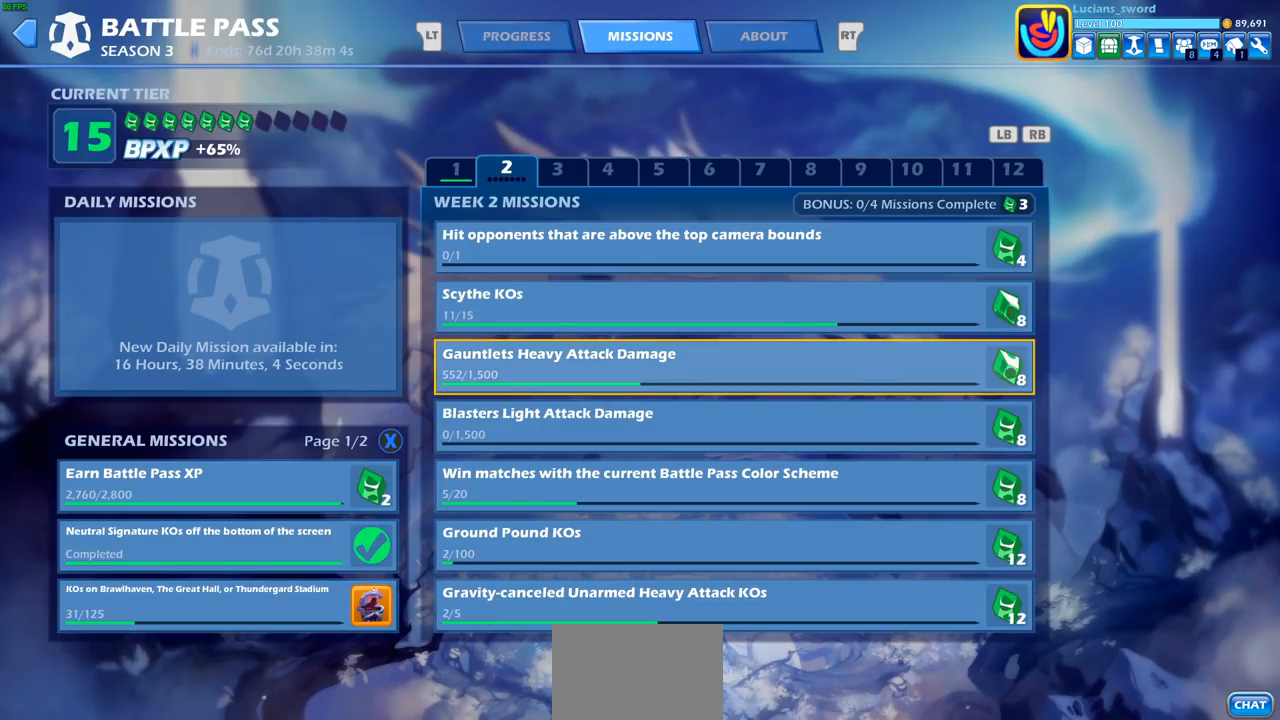
{"buttons": [], "left_stick": "center", "right_stick": "center", "events": [[83, "DPAD_UP", "down"], [233, "DPAD_UP", "up"]]}
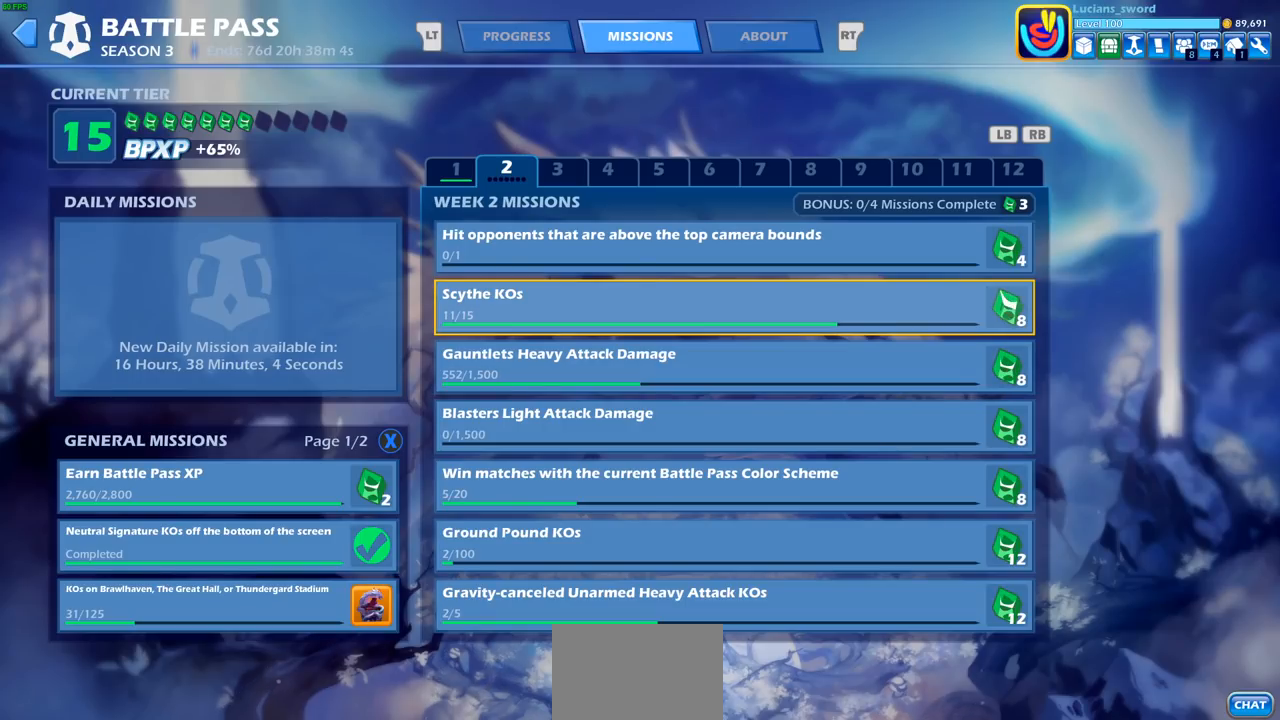
{"buttons": [], "left_stick": "center", "right_stick": "center", "events": []}
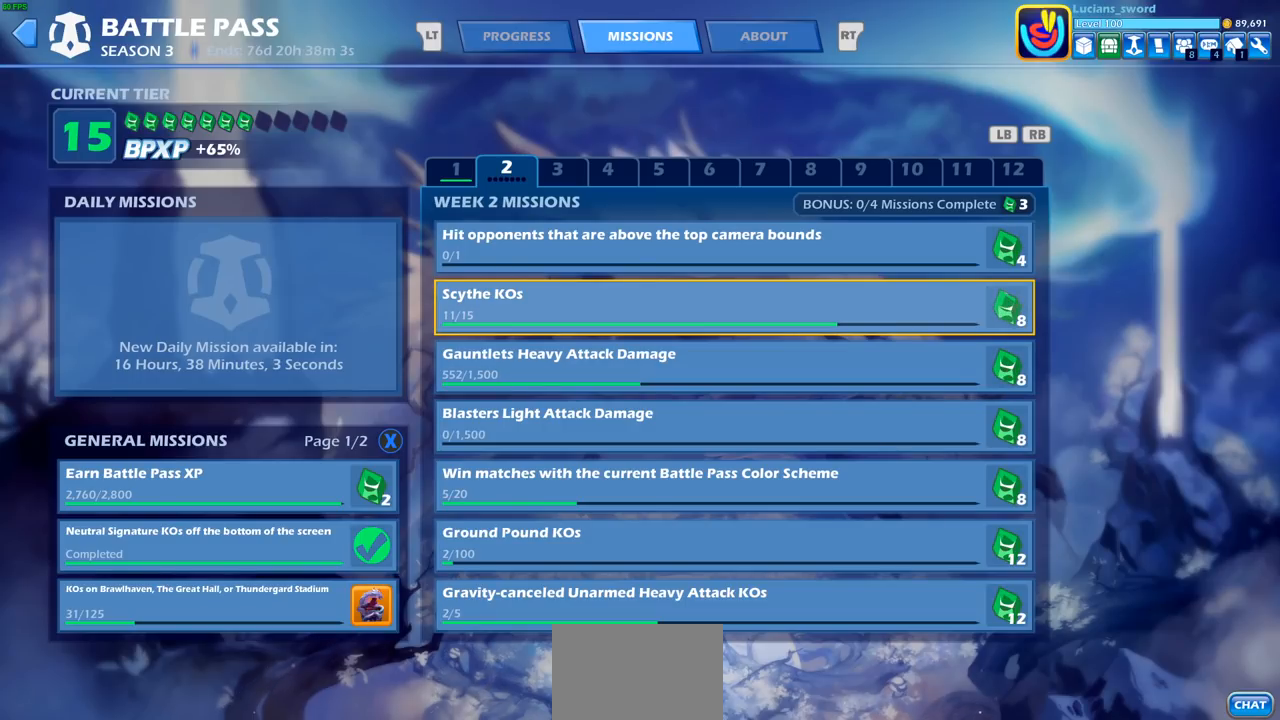
{"buttons": ["DPAD_DOWN"], "left_stick": "center", "right_stick": "center", "events": [[500, "DPAD_DOWN", "down"]]}
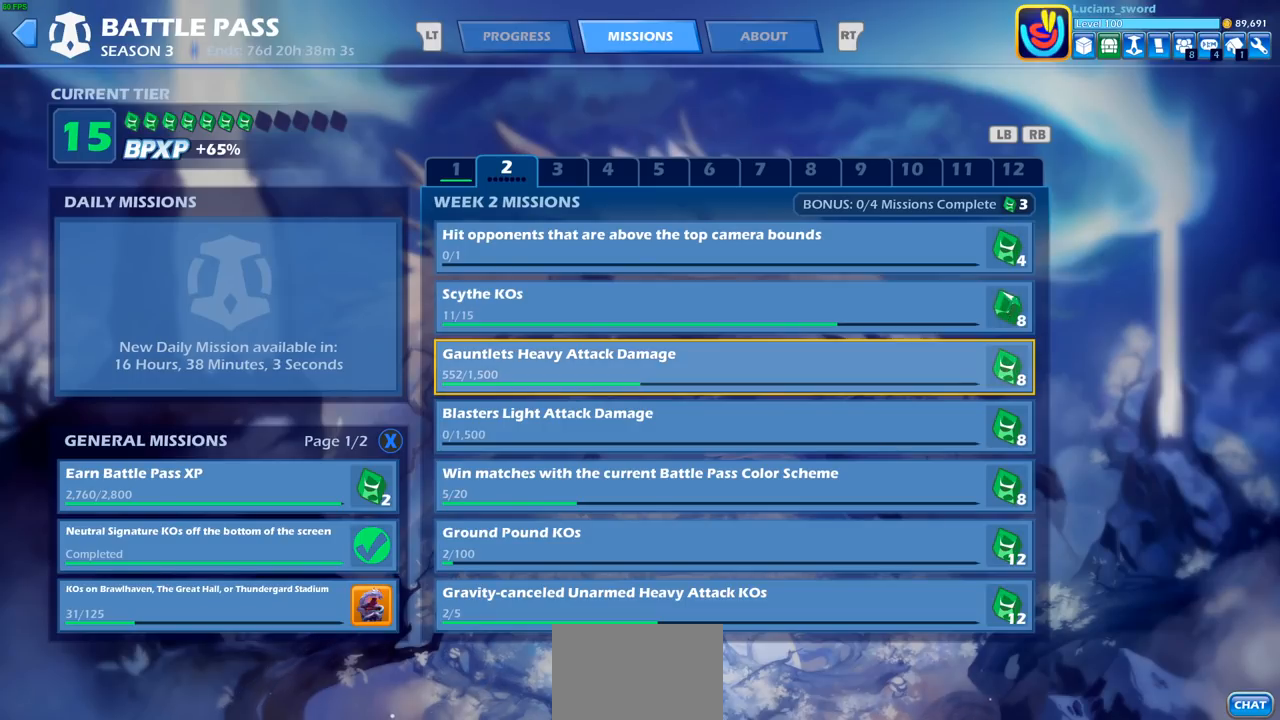
{"buttons": [], "left_stick": "center", "right_stick": "center", "events": [[133, "DPAD_DOWN", "up"]]}
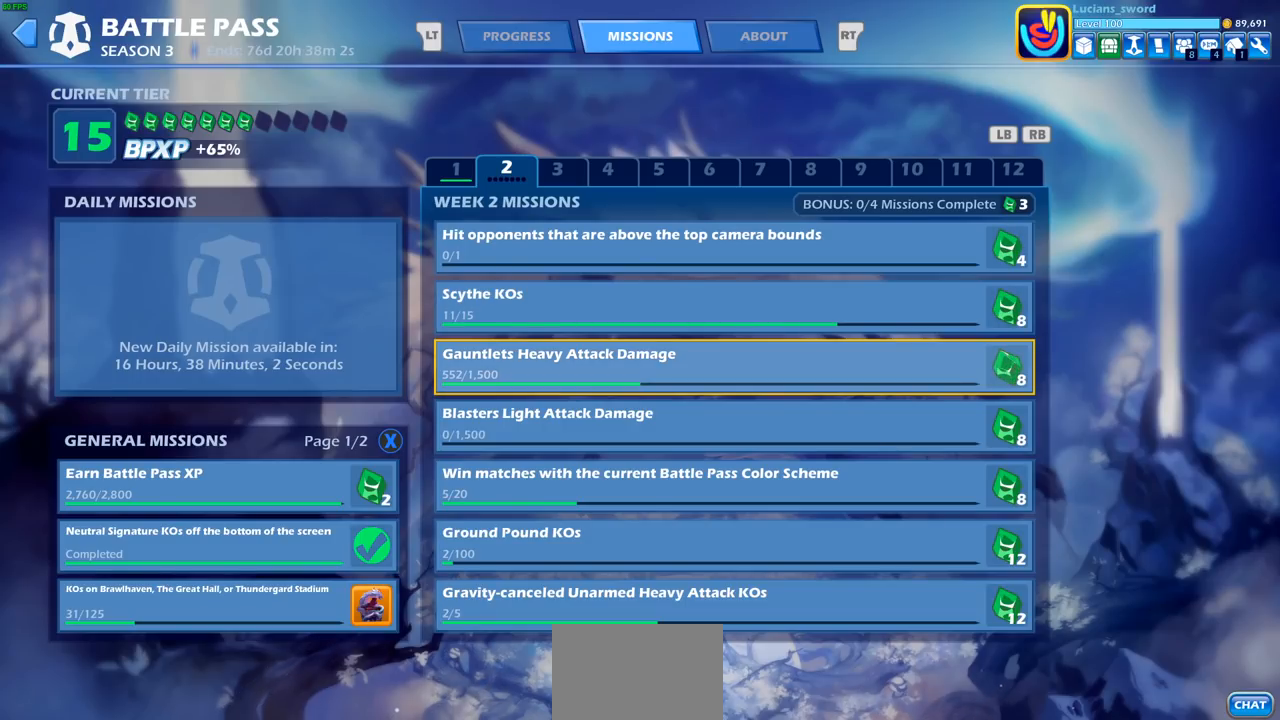
{"buttons": [], "left_stick": "center", "right_stick": "center", "events": []}
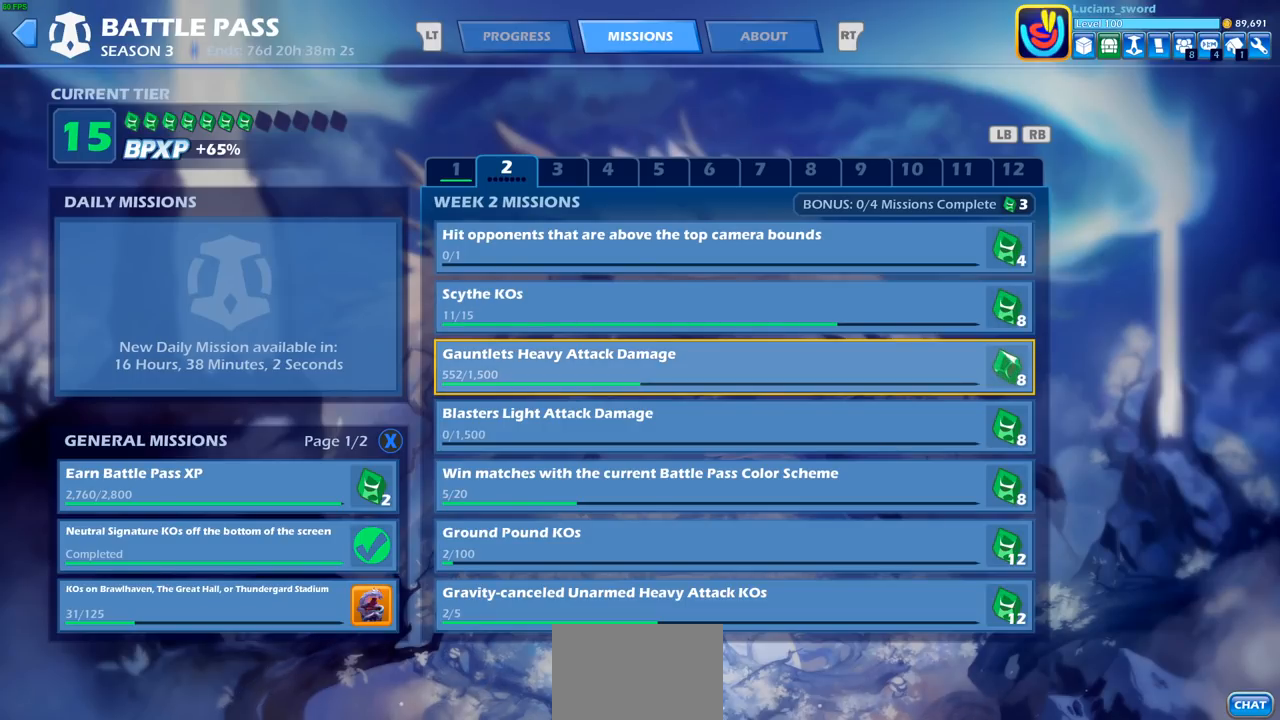
{"buttons": [], "left_stick": "center", "right_stick": "center", "events": []}
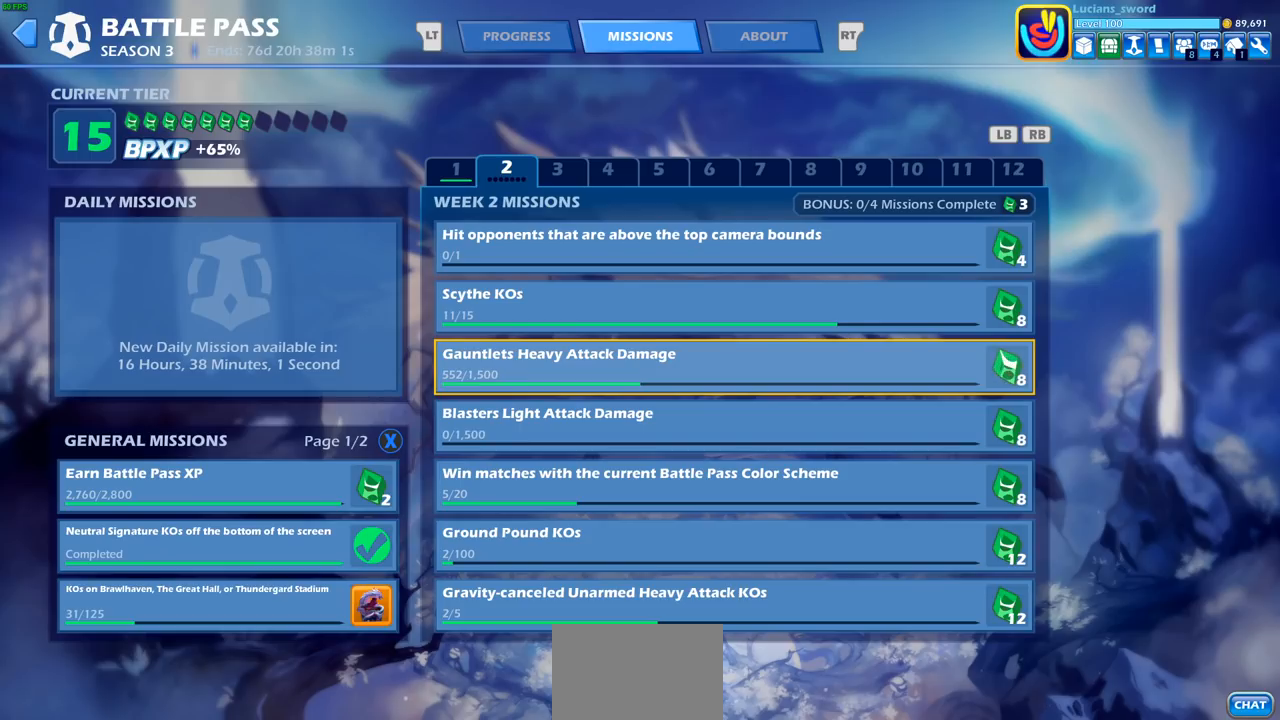
{"buttons": [], "left_stick": "center", "right_stick": "center", "events": [[350, "DPAD_DOWN", "down"], [467, "DPAD_DOWN", "up"]]}
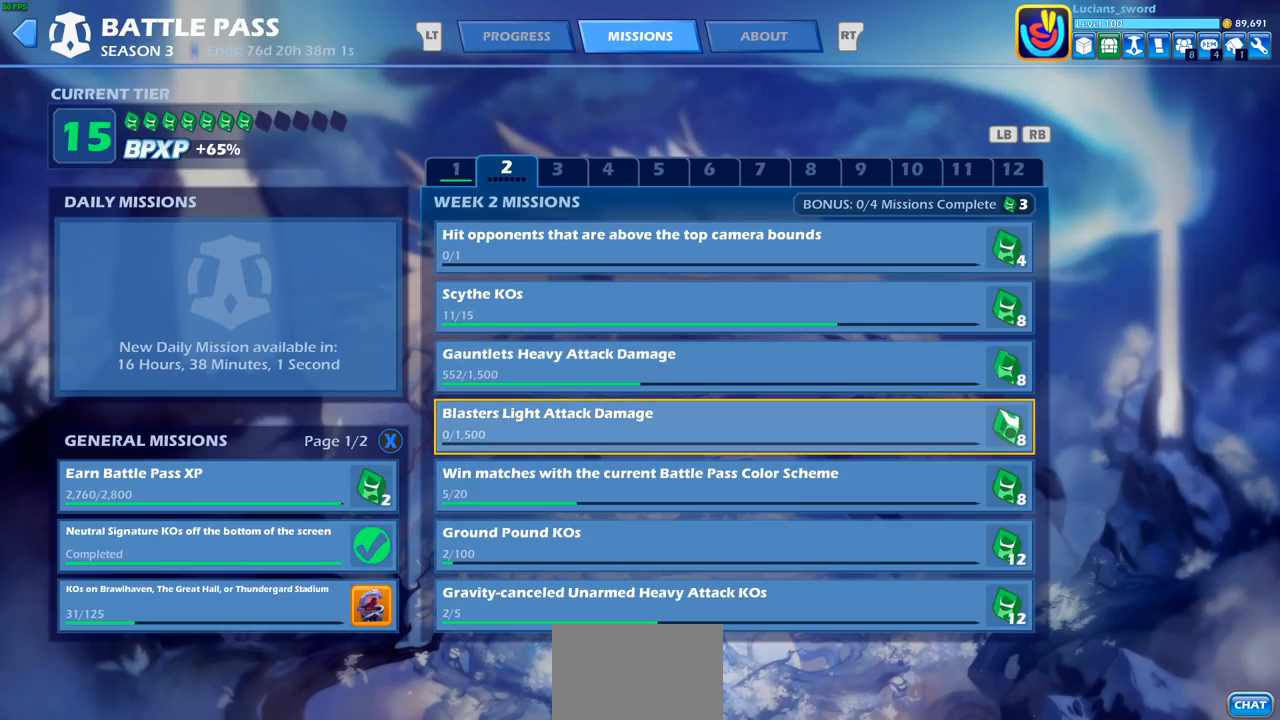
{"buttons": [], "left_stick": "center", "right_stick": "center", "events": []}
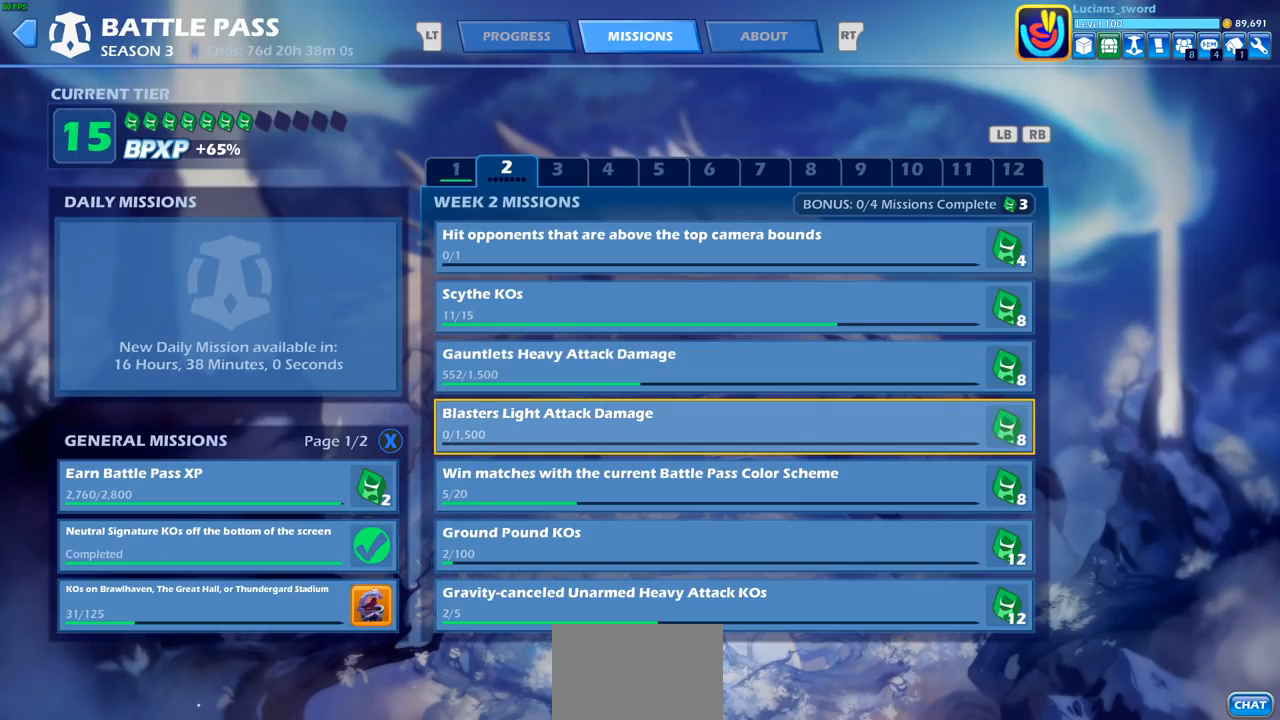
{"buttons": [], "left_stick": "center", "right_stick": "center", "events": []}
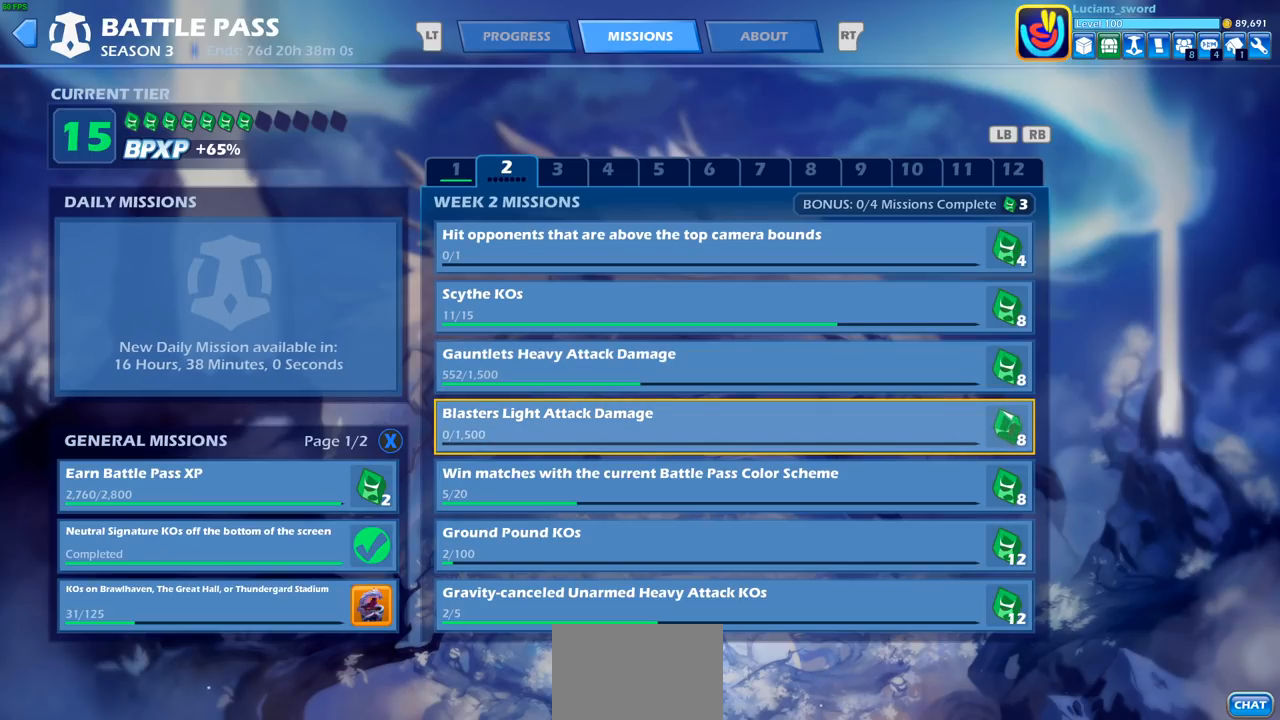
{"buttons": [], "left_stick": "center", "right_stick": "center", "events": []}
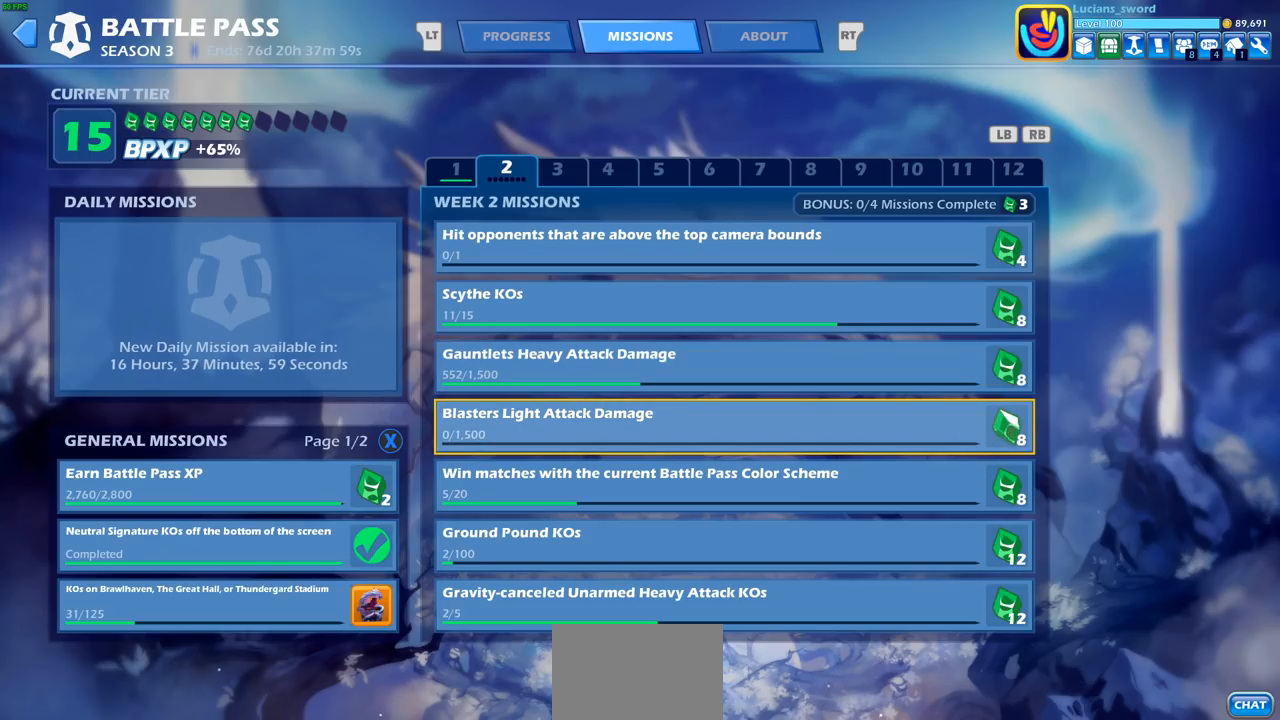
{"buttons": ["DPAD_UP"], "left_stick": "center", "right_stick": "center", "events": [[400, "DPAD_UP", "down"]]}
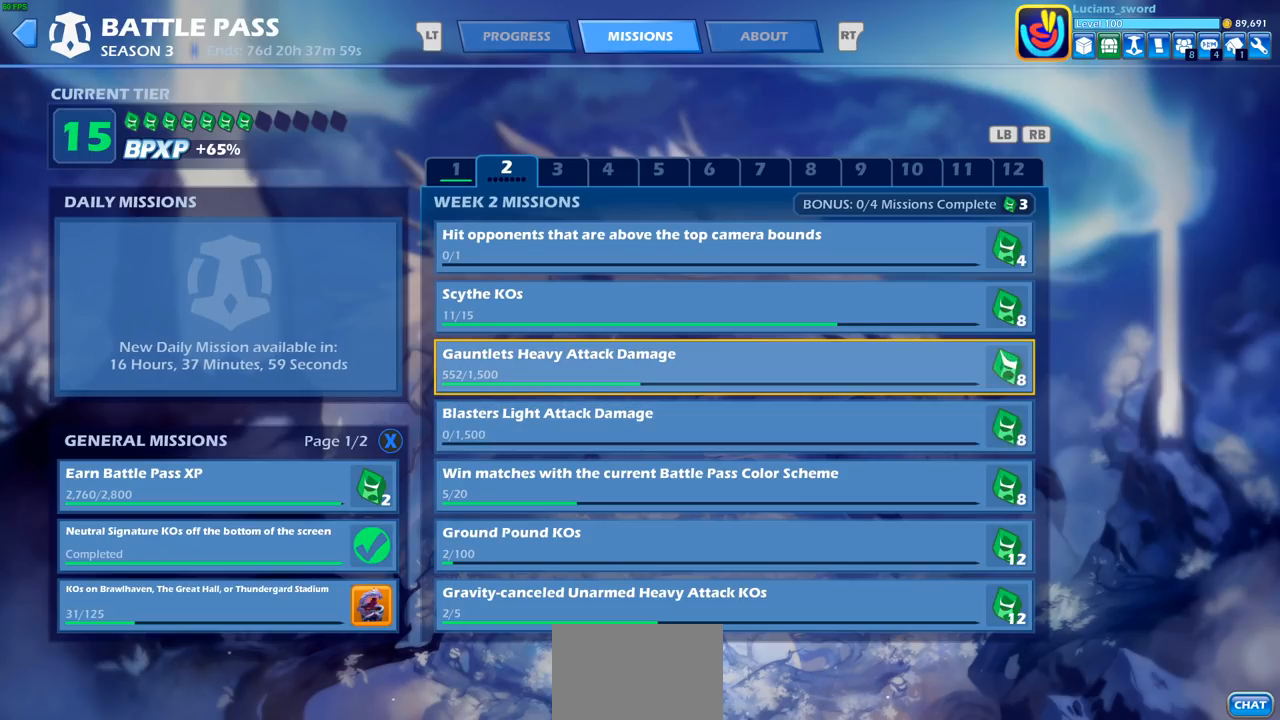
{"buttons": ["DPAD_UP"], "left_stick": "center", "right_stick": "center", "events": [[17, "DPAD_UP", "up"], [217, "DPAD_DOWN", "down"], [317, "DPAD_DOWN", "up"], [483, "DPAD_UP", "down"]]}
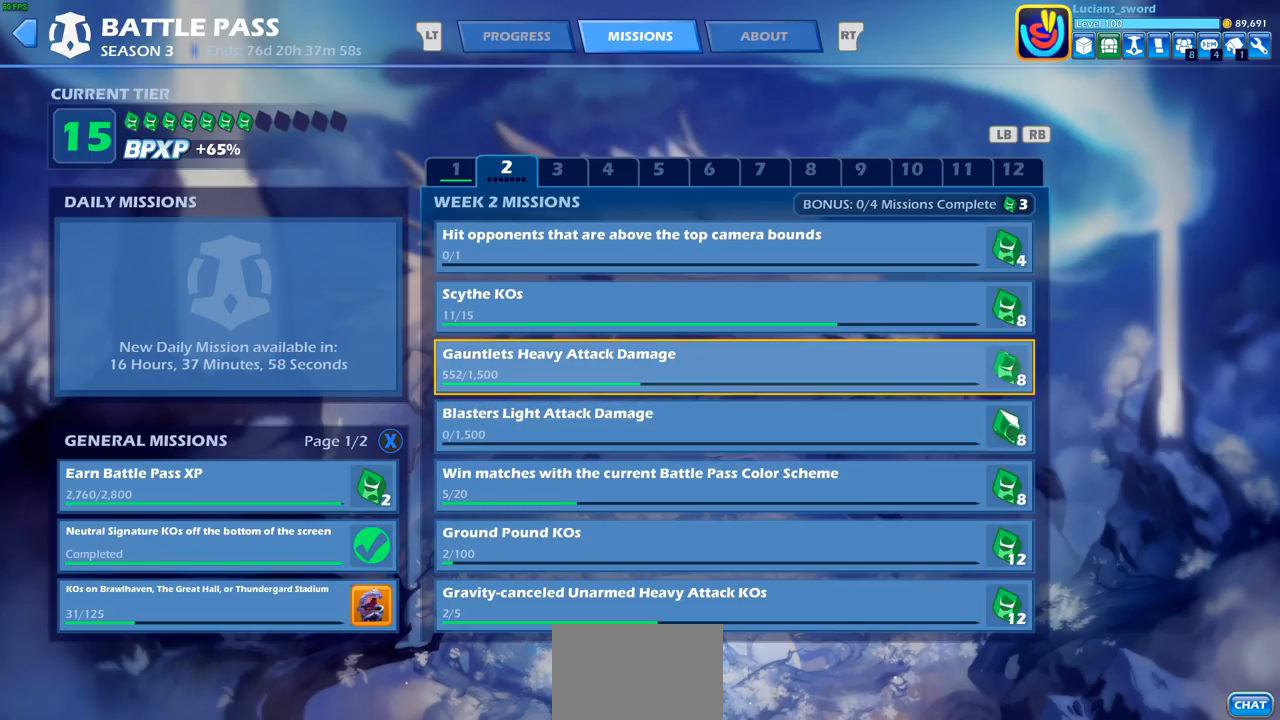
{"buttons": [], "left_stick": "center", "right_stick": "center", "events": [[67, "DPAD_UP", "up"]]}
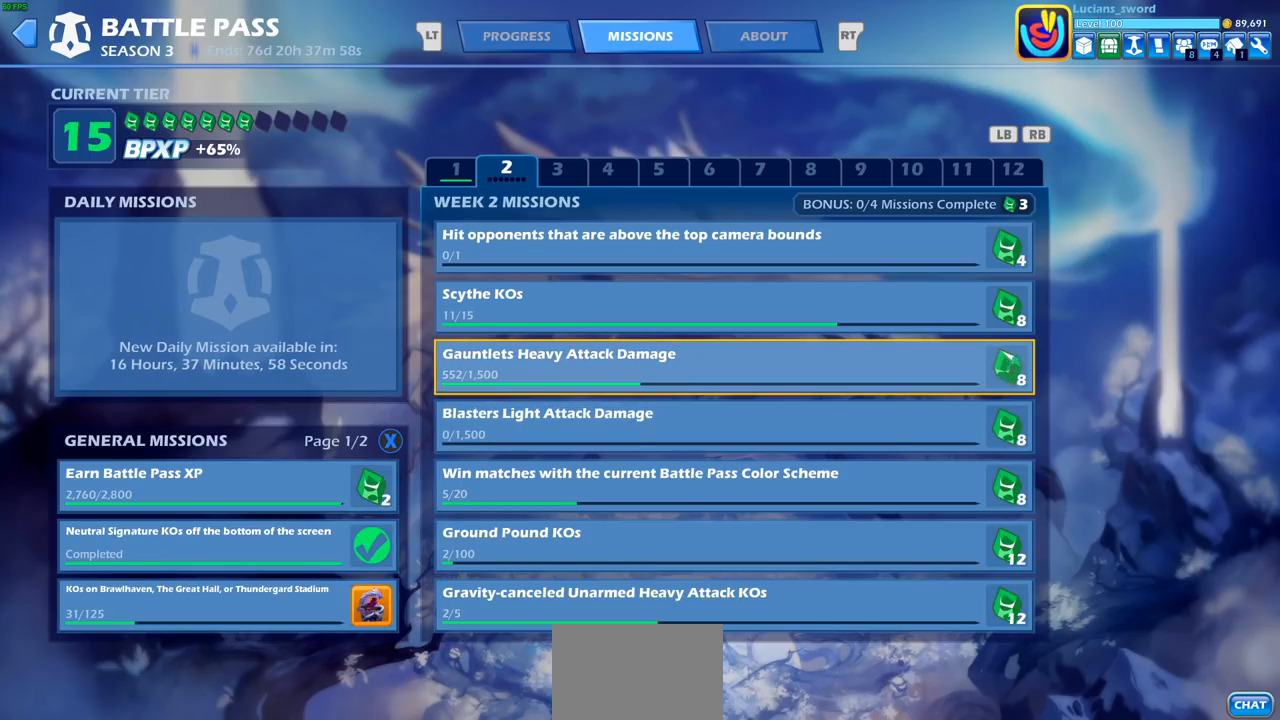
{"buttons": [], "left_stick": "center", "right_stick": "center", "events": [[33, "DPAD_DOWN", "down"], [117, "DPAD_DOWN", "up"], [350, "DPAD_UP", "down"], [450, "DPAD_UP", "up"]]}
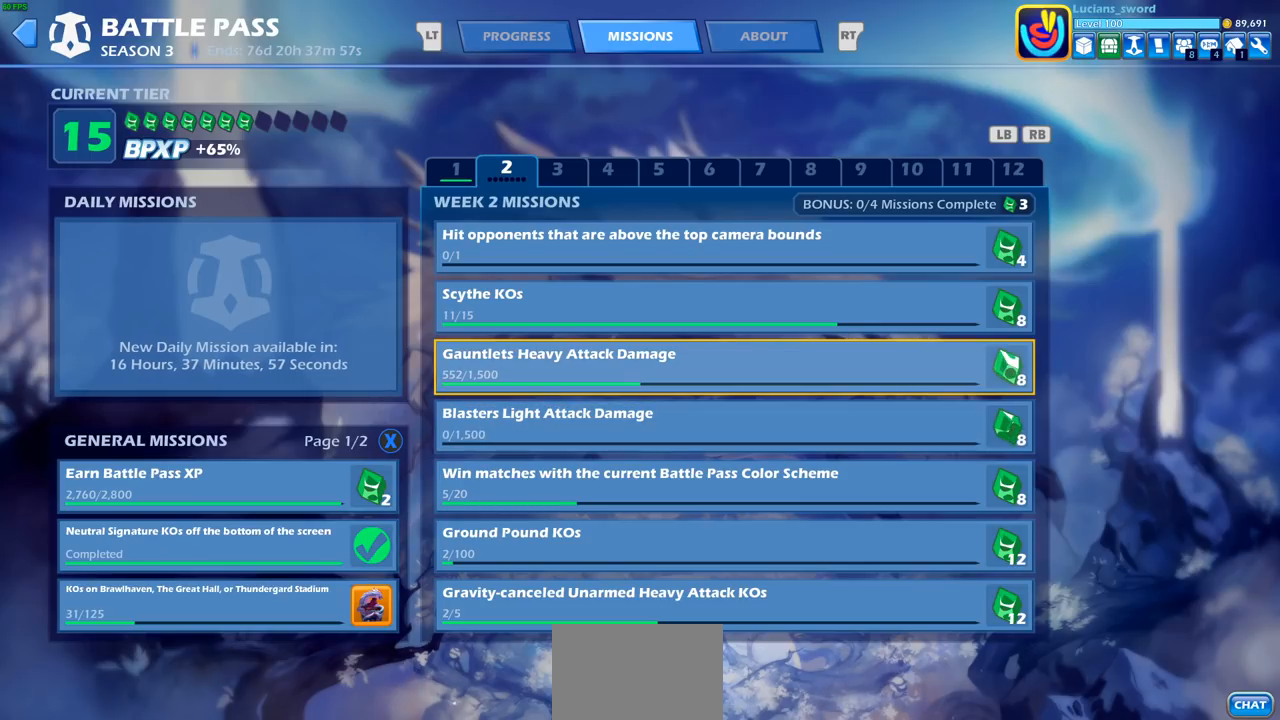
{"buttons": [], "left_stick": "center", "right_stick": "center", "events": [[167, "DPAD_DOWN", "down"], [250, "DPAD_DOWN", "up"], [367, "DPAD_UP", "down"], [483, "DPAD_UP", "up"]]}
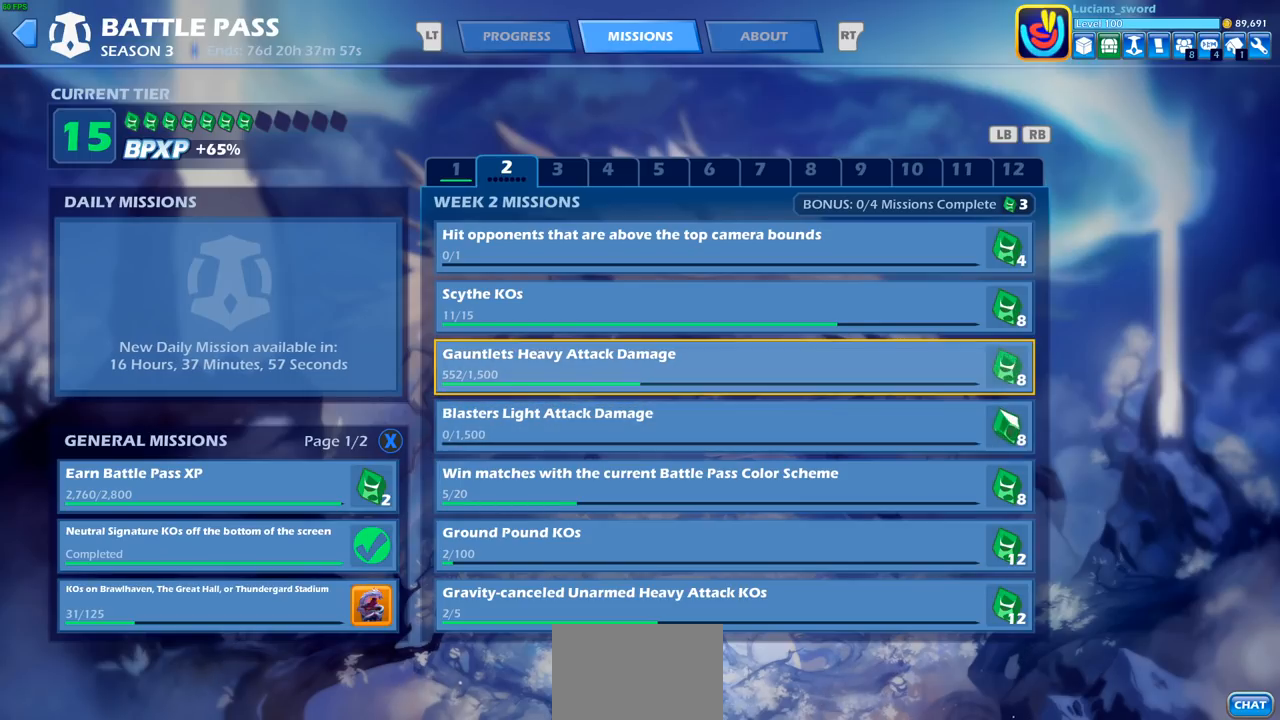
{"buttons": [], "left_stick": "center", "right_stick": "center", "events": [[100, "DPAD_DOWN", "down"], [183, "DPAD_DOWN", "up"], [283, "DPAD_UP", "down"], [383, "DPAD_UP", "up"]]}